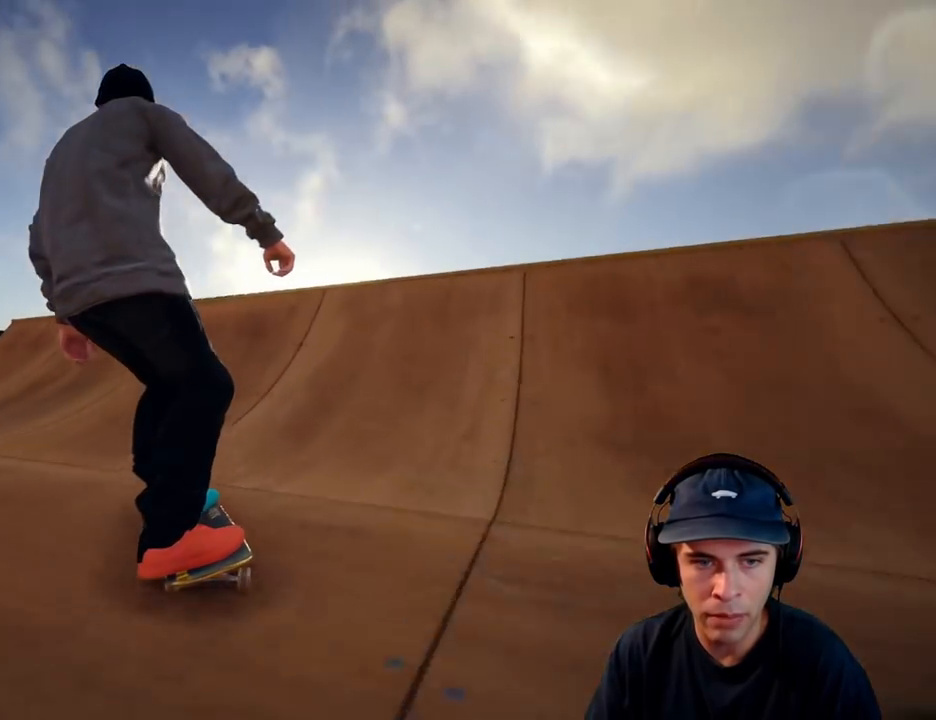
Gameplay with a controller (Xbox layout); each line is a JSON object with the inputs held at the frame after it (dt_ms = milliseconds from this image to that frame). "button_events" lists button changes between this image and that frame as [ms after this image, input, new state], when the widget could be followed in between (sticks are given only as held states). Not read: HOME L3 R3.
{"dt_ms": 500, "buttons": [], "left_stick": "center", "right_stick": "center", "button_events": [[333, "L2", "up"]]}
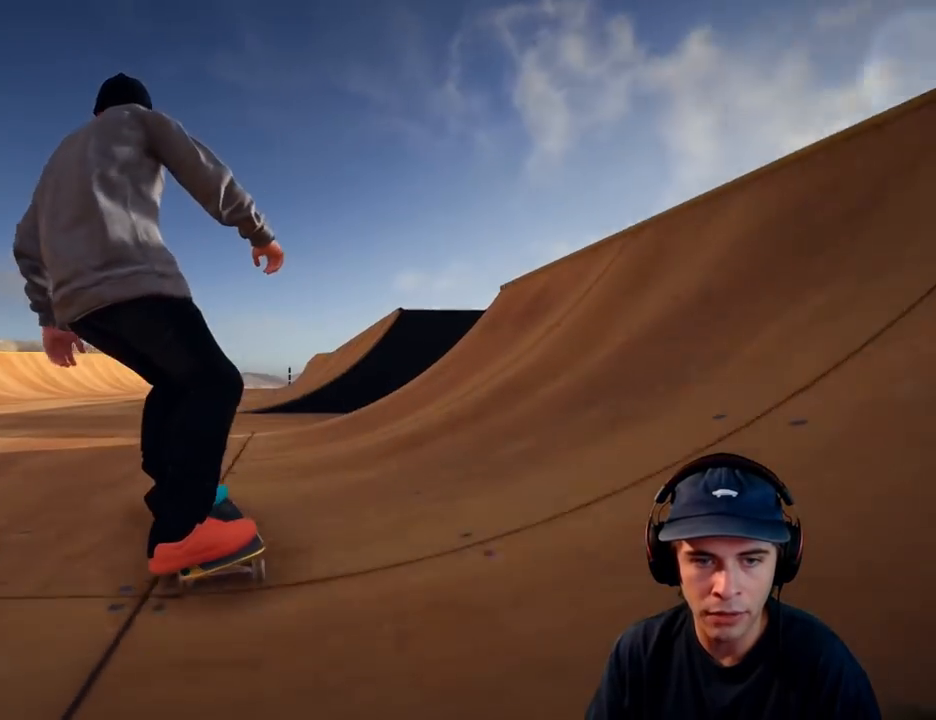
{"dt_ms": 500, "buttons": ["L2"], "left_stick": "center", "right_stick": "center", "button_events": [[33, "L2", "down"], [233, "L2", "up"], [350, "L2", "down"]]}
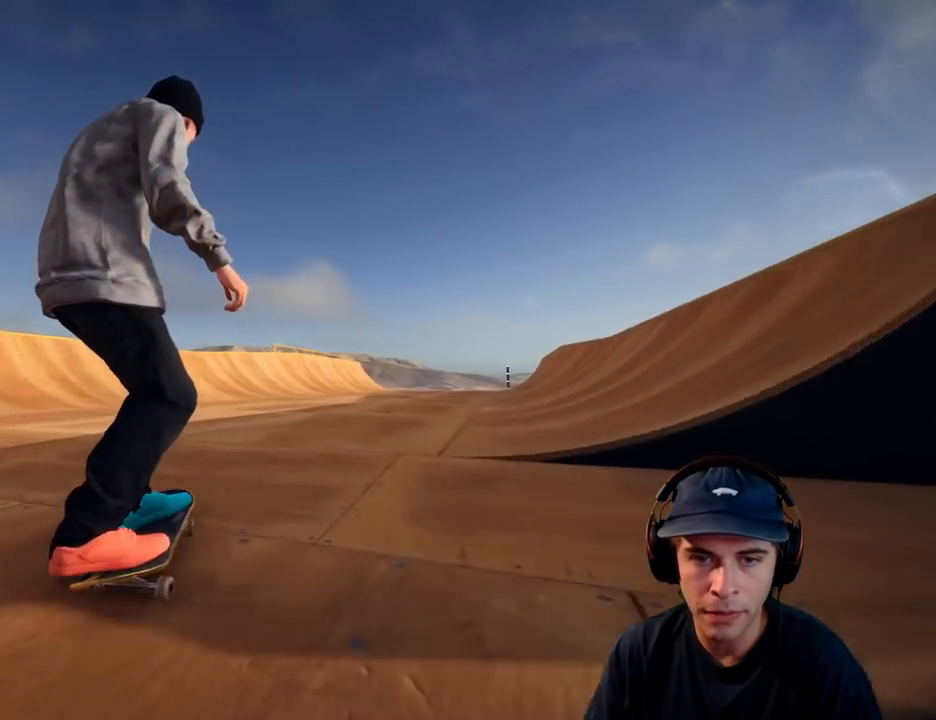
{"dt_ms": 500, "buttons": [], "left_stick": "center", "right_stick": "center", "button_events": [[317, "L2", "up"]]}
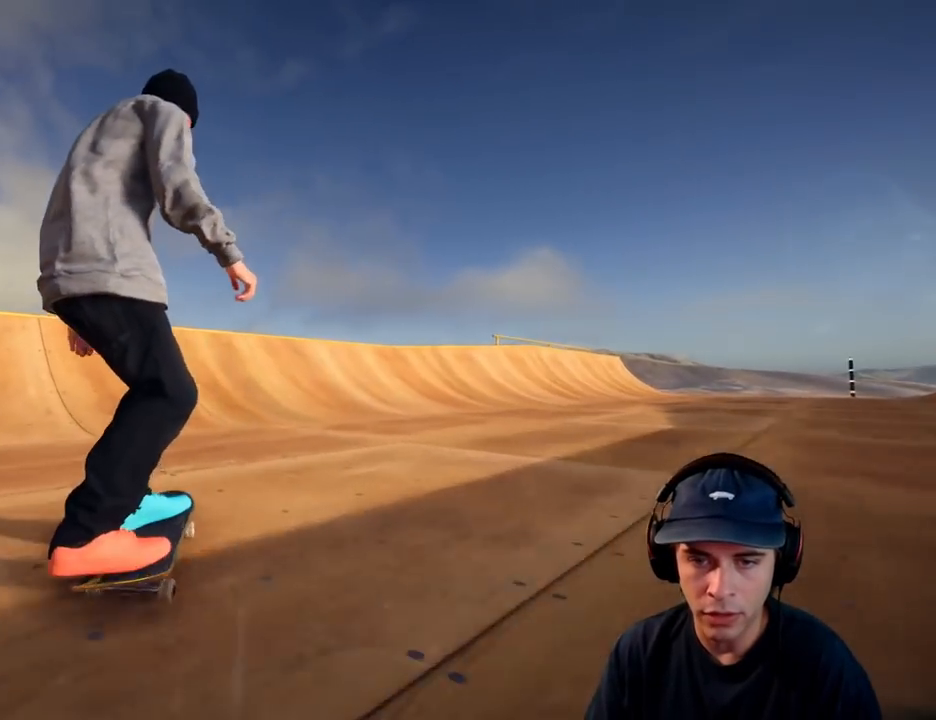
{"dt_ms": 500, "buttons": ["R2"], "left_stick": "center", "right_stick": "center", "button_events": [[500, "R2", "down"]]}
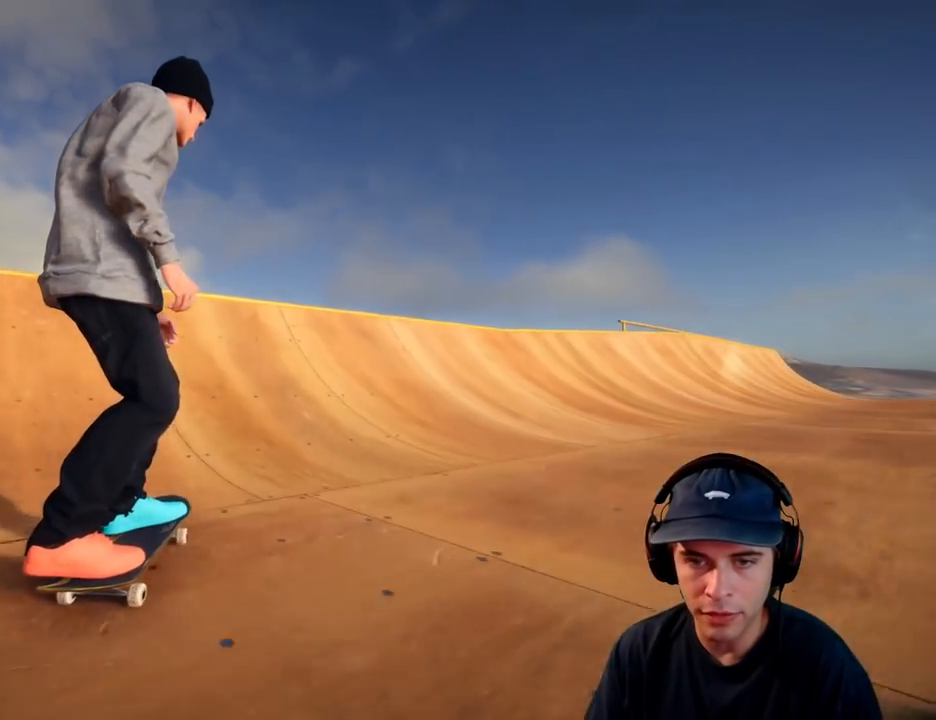
{"dt_ms": 500, "buttons": ["R2"], "left_stick": "center", "right_stick": "center", "button_events": []}
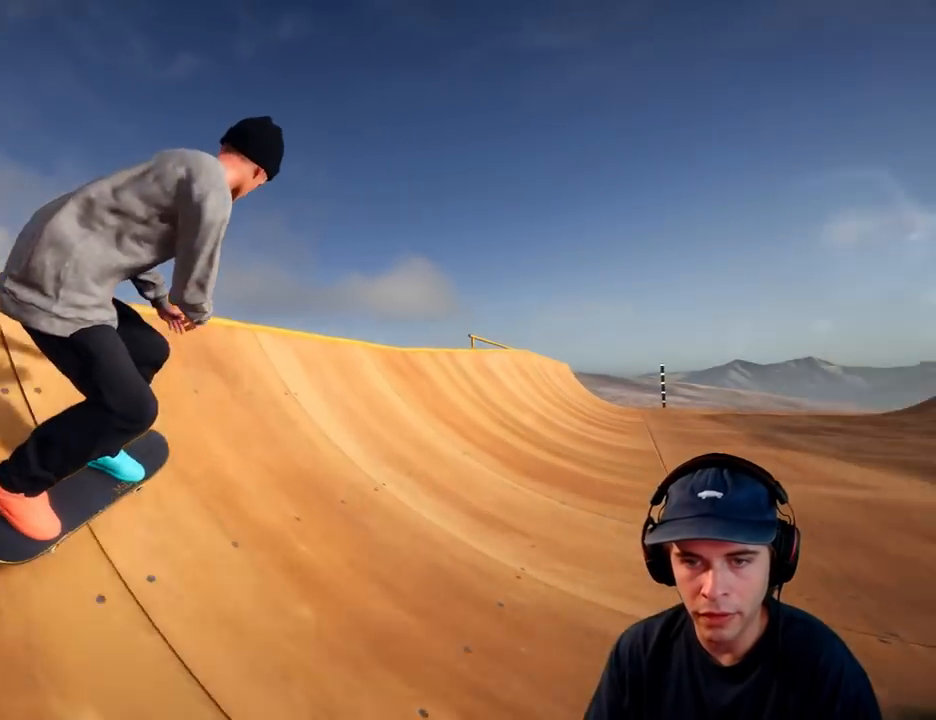
{"dt_ms": 500, "buttons": [], "left_stick": "center", "right_stick": "center", "button_events": [[450, "R2", "up"]]}
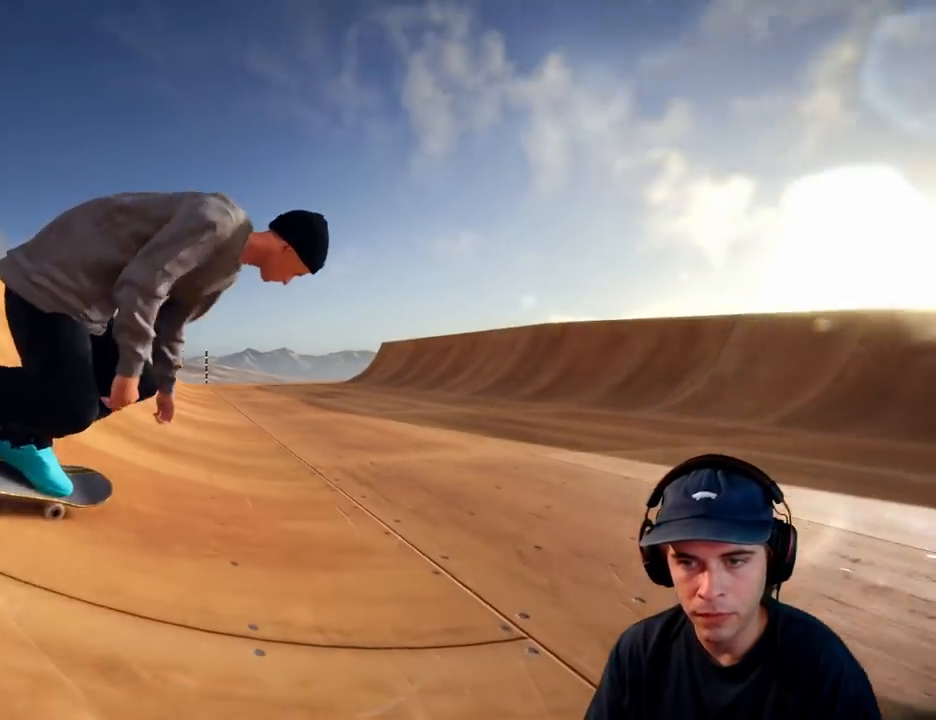
{"dt_ms": 500, "buttons": [], "left_stick": "center", "right_stick": "center"}
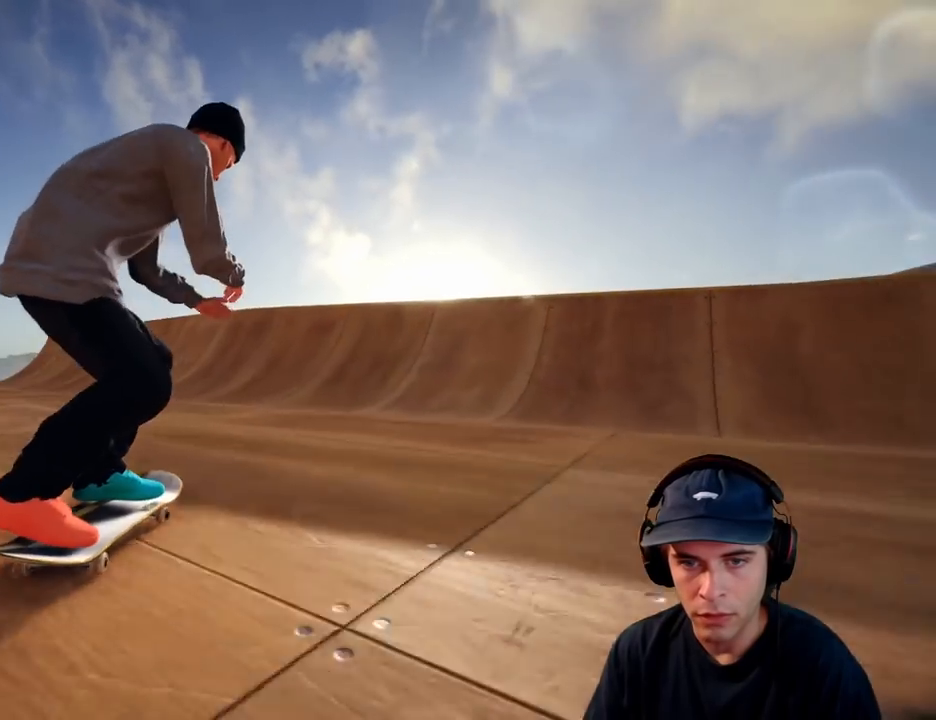
{"dt_ms": 500, "buttons": ["L2"], "left_stick": "center", "right_stick": "center"}
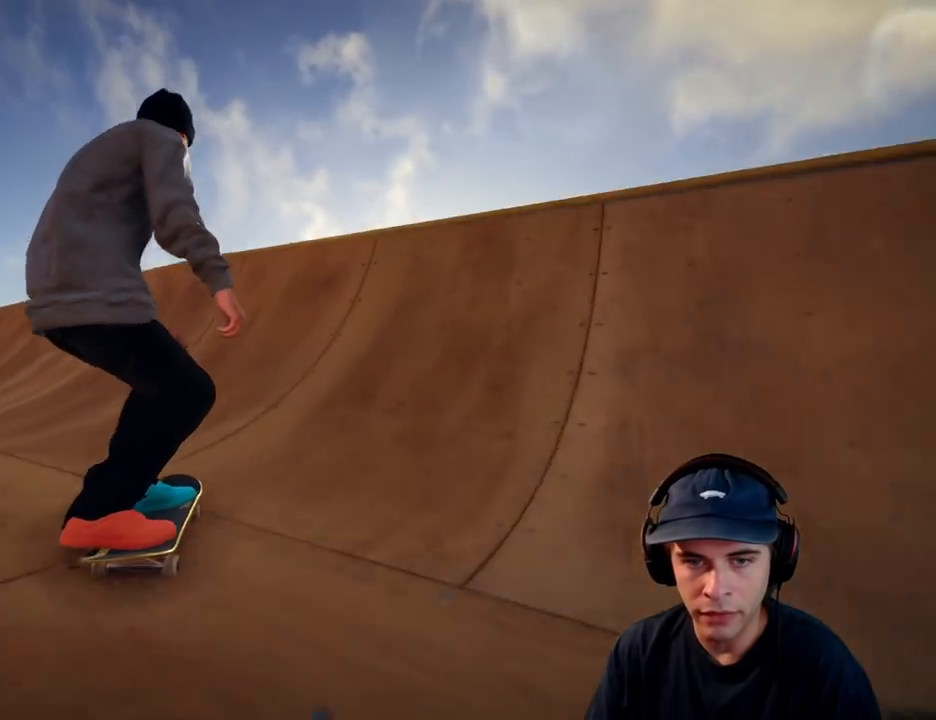
{"dt_ms": 1000, "buttons": [], "left_stick": "center", "right_stick": "center", "button_events": [[833, "L2", "up"], [900, "L2", "down"], [983, "L2", "up"]]}
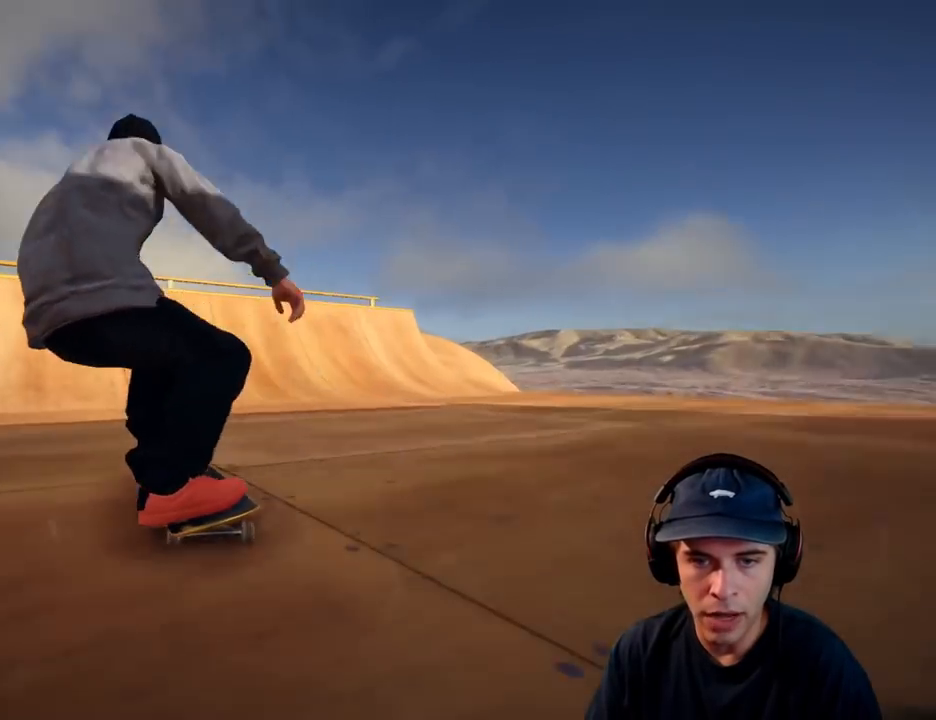
{"dt_ms": 500, "buttons": ["L2"], "left_stick": "center", "right_stick": "center", "button_events": [[67, "L2", "down"]]}
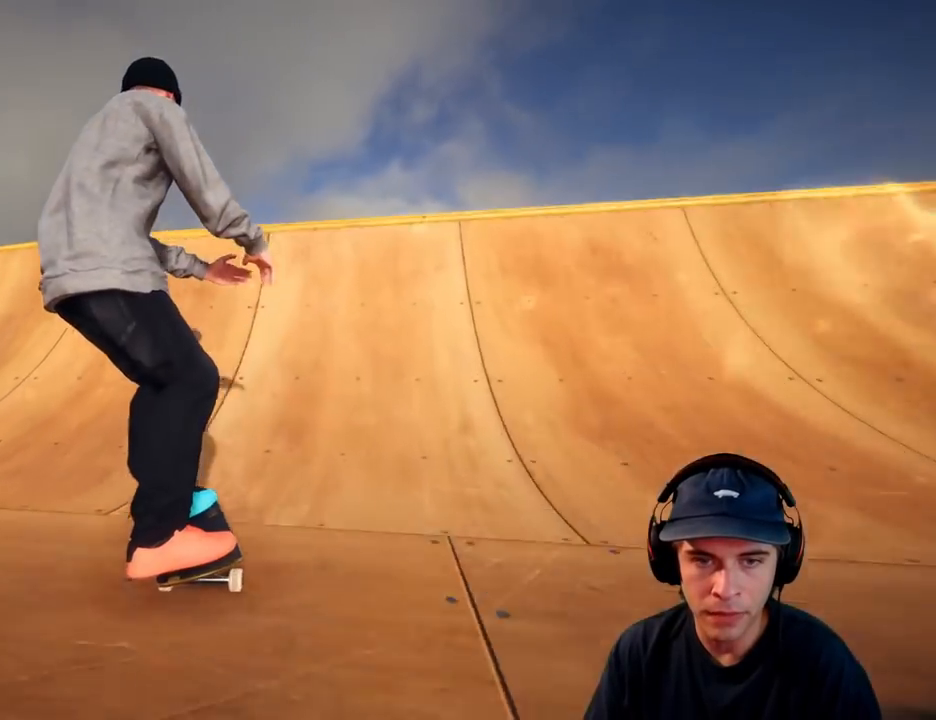
{"dt_ms": 500, "buttons": ["L2"], "left_stick": "center", "right_stick": "center", "button_events": [[300, "L2", "up"], [450, "L2", "down"]]}
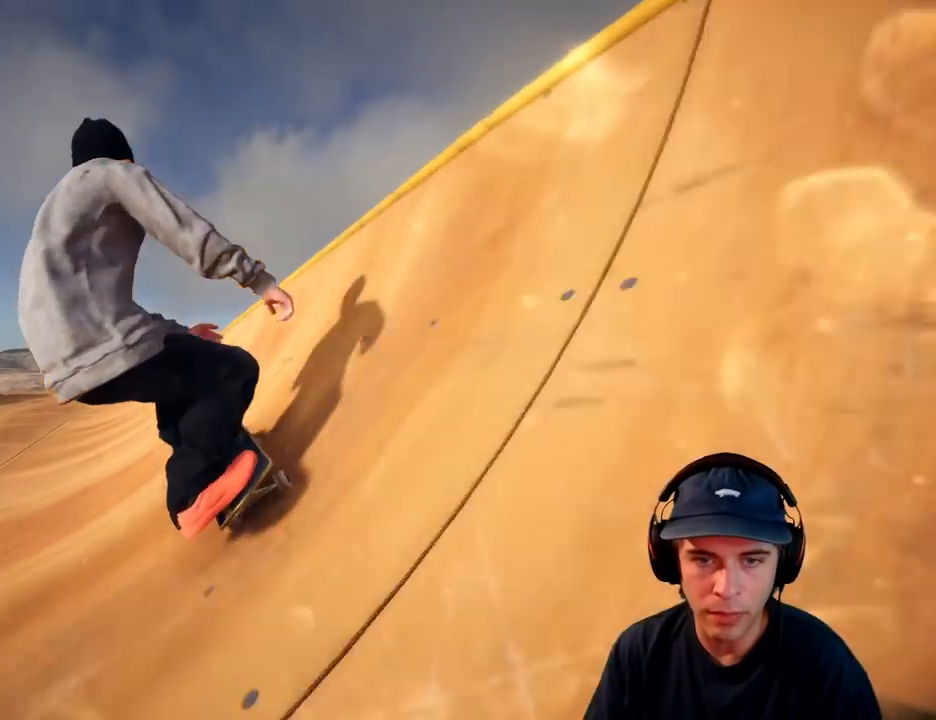
{"dt_ms": 500, "buttons": ["L2"], "left_stick": "center", "right_stick": "center", "button_events": []}
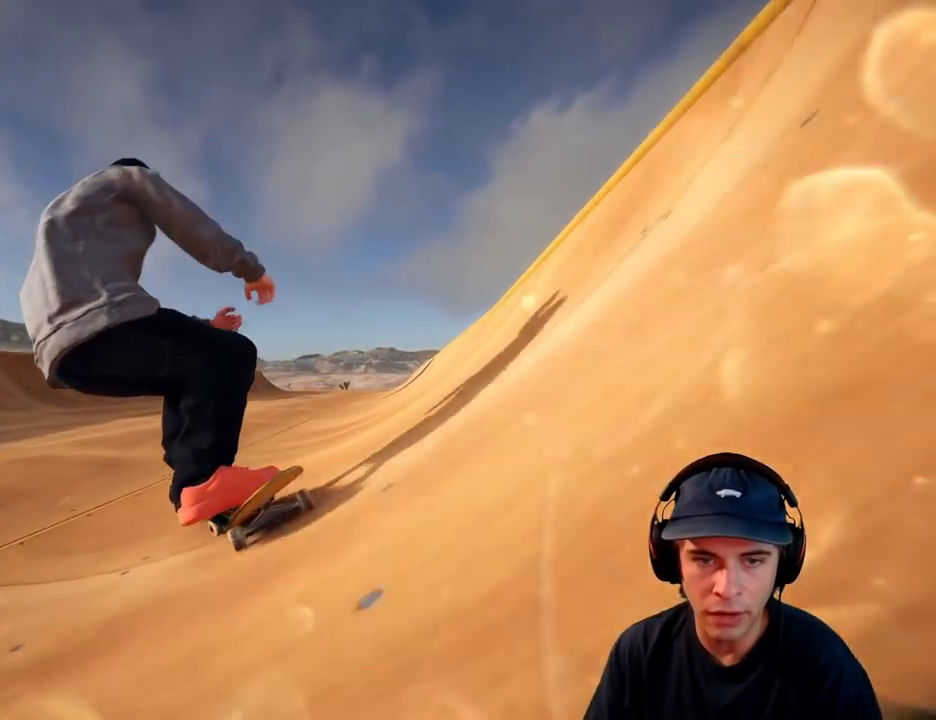
{"dt_ms": 500, "buttons": [], "left_stick": "center", "right_stick": "center", "button_events": [[117, "L2", "up"]]}
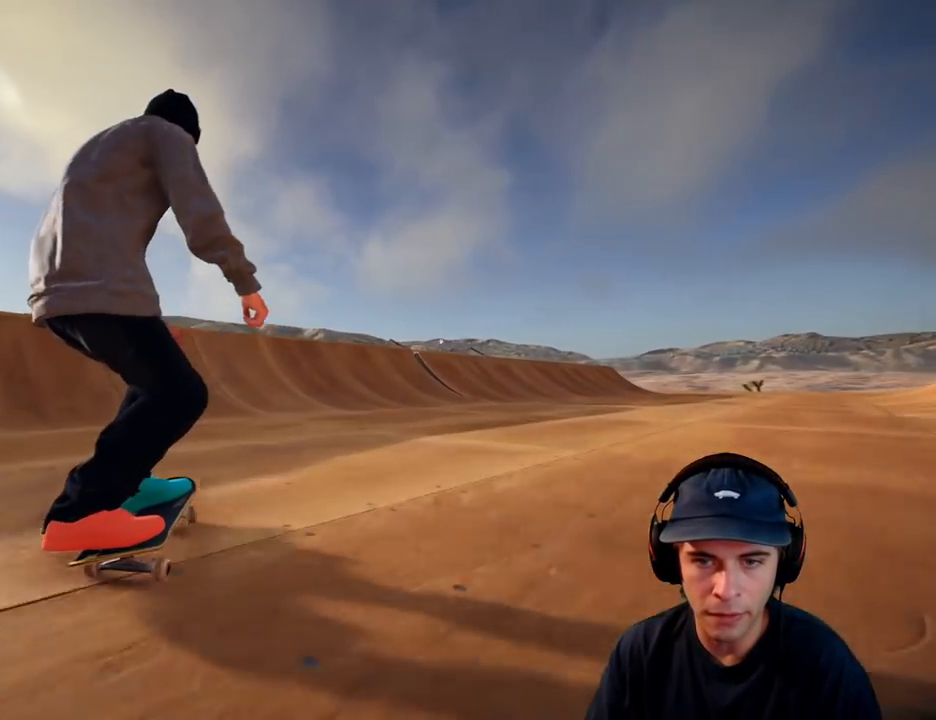
{"dt_ms": 500, "buttons": ["R2"], "left_stick": "center", "right_stick": "center", "button_events": [[217, "R2", "down"]]}